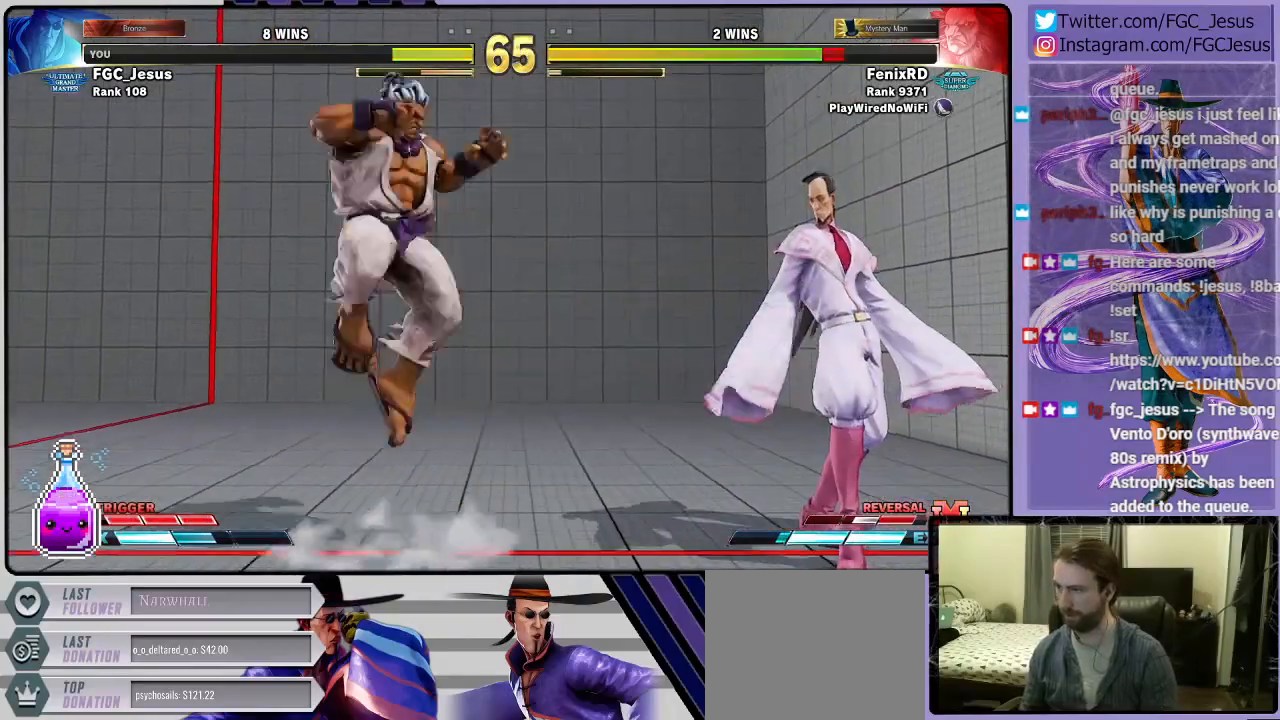
Gameplay with a controller (PlayStation layout); each line is a JSON object with the inputs held at the frame after it. "events" lists button and stick changes between this image and that frame as [ms after this image, input, new state], when the widget could be followed in between. Not read: left_stick.
{"buttons": [], "right_stick": "center", "events": []}
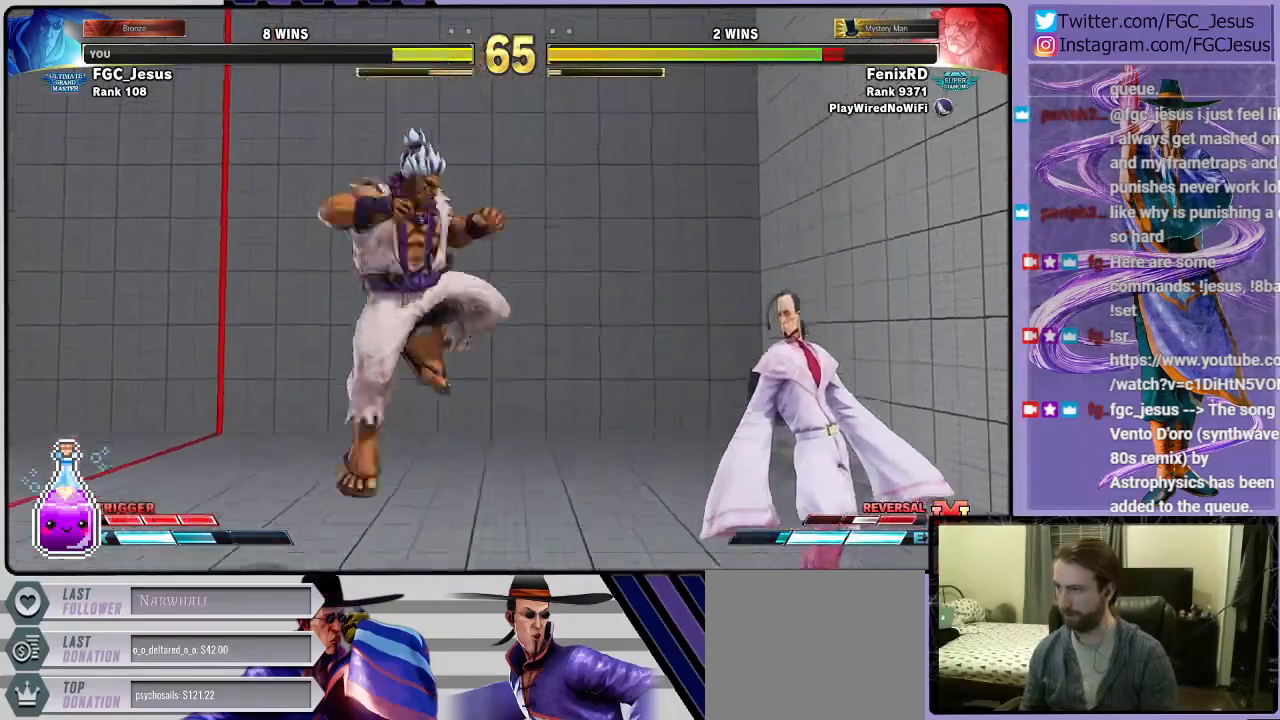
{"buttons": ["DPAD_DOWN", "DPAD_RIGHT"], "right_stick": "center", "events": [[133, "DPAD_LEFT", "down"], [200, "DPAD_DOWN", "down"], [233, "DPAD_LEFT", "up"], [300, "DPAD_LEFT", "down"], [333, "CIRCLE", "down"], [333, "DPAD_DOWN", "up"], [433, "CIRCLE", "up"], [433, "DPAD_LEFT", "up"], [467, "DPAD_RIGHT", "down"], [500, "DPAD_DOWN", "down"]]}
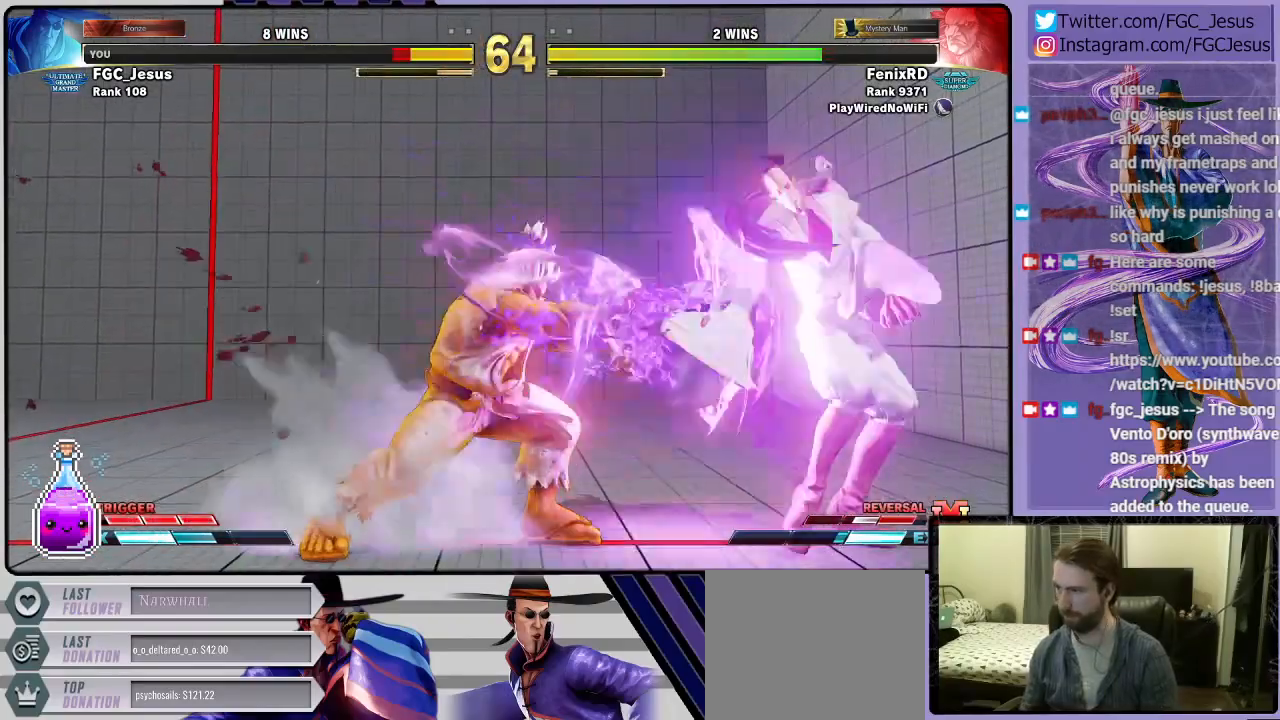
{"buttons": ["DPAD_RIGHT"], "right_stick": "center", "events": [[267, "DPAD_DOWN", "up"], [334, "DPAD_RIGHT", "up"], [400, "DPAD_RIGHT", "down"]]}
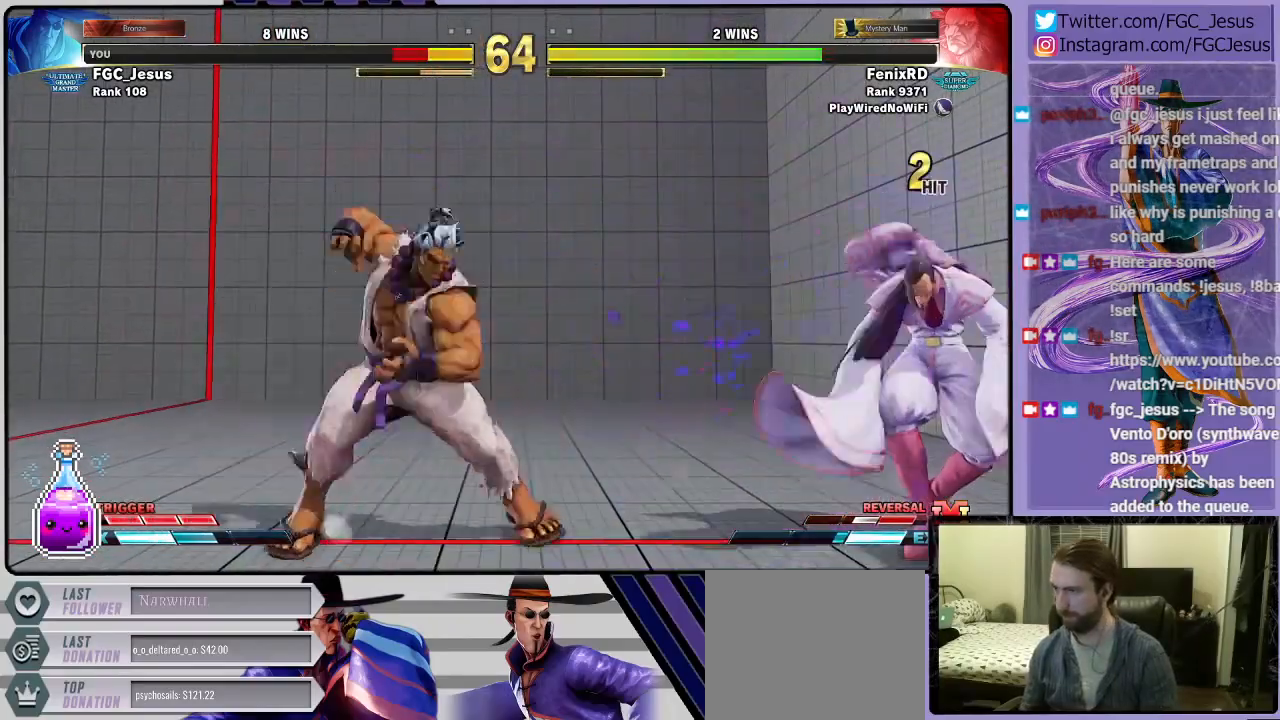
{"buttons": ["DPAD_DOWN", "DPAD_RIGHT"], "right_stick": "center", "events": [[66, "DPAD_DOWN", "down"]]}
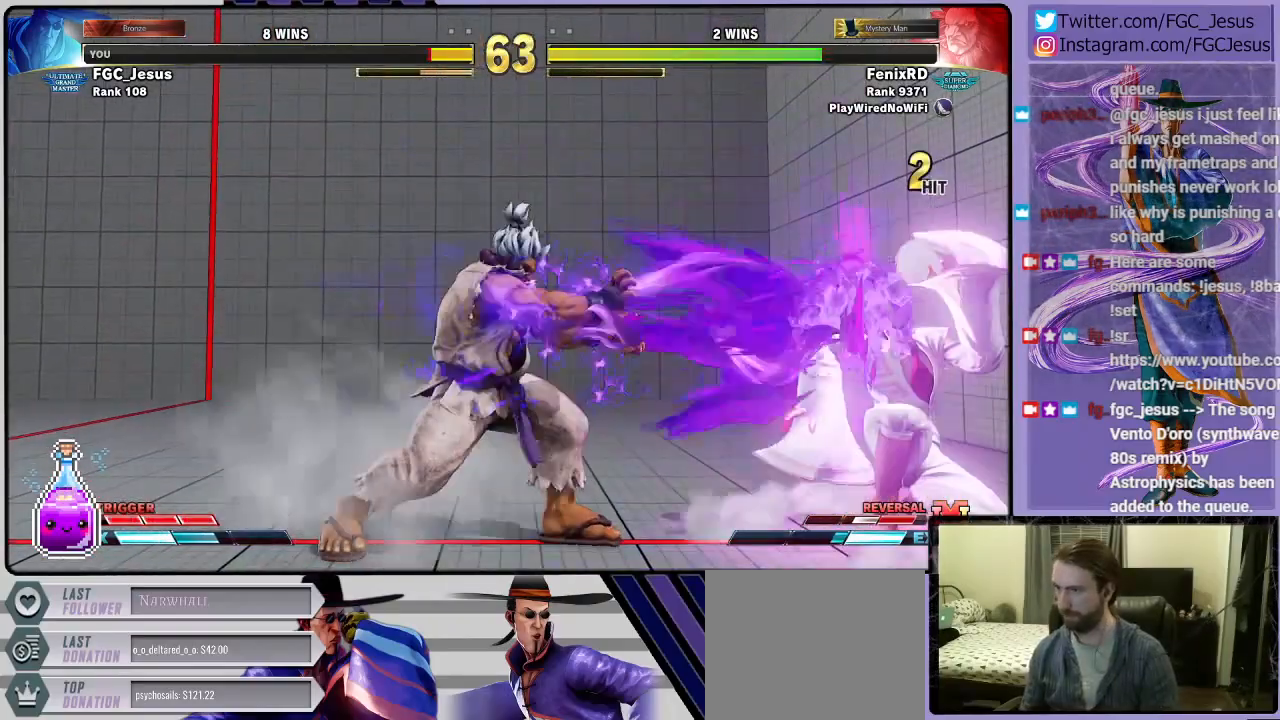
{"buttons": [], "right_stick": "center", "events": [[100, "DPAD_DOWN", "up"], [134, "DPAD_RIGHT", "up"]]}
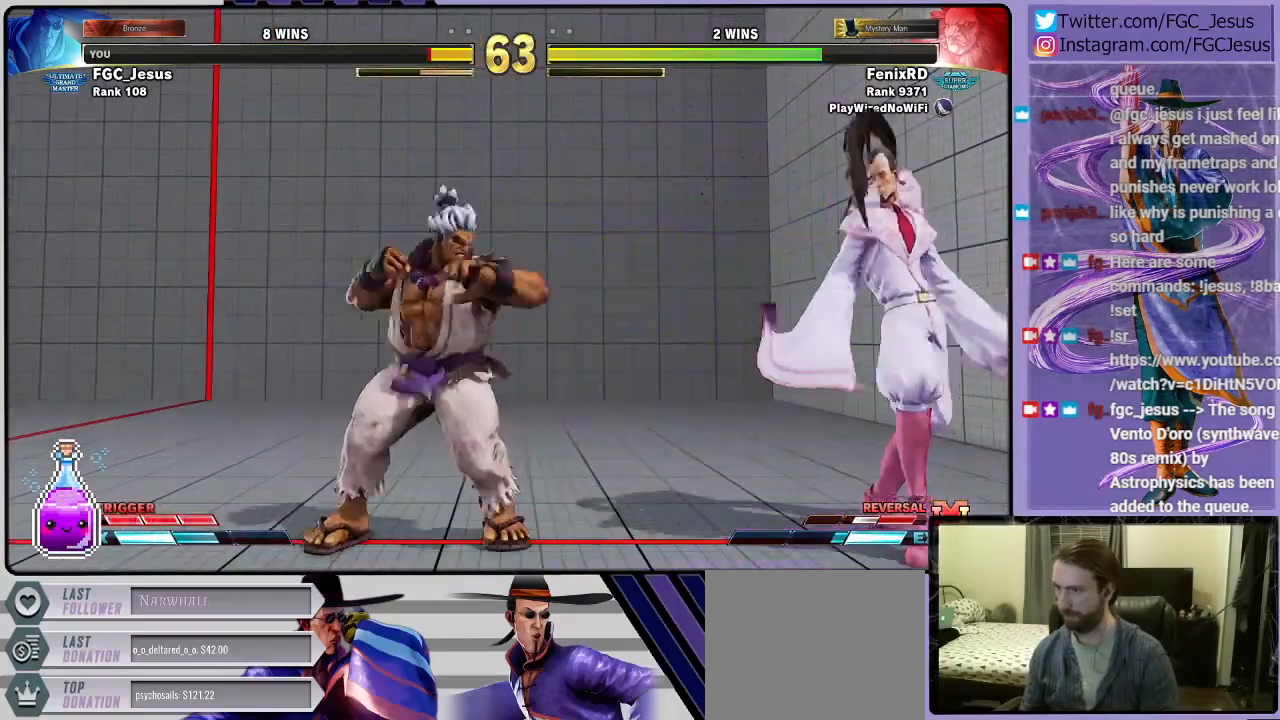
{"buttons": ["DPAD_LEFT"], "right_stick": "center", "events": [[33, "DPAD_RIGHT", "down"], [133, "DPAD_DOWN", "down"], [367, "DPAD_RIGHT", "up"], [400, "DPAD_DOWN", "up"], [400, "DPAD_LEFT", "down"]]}
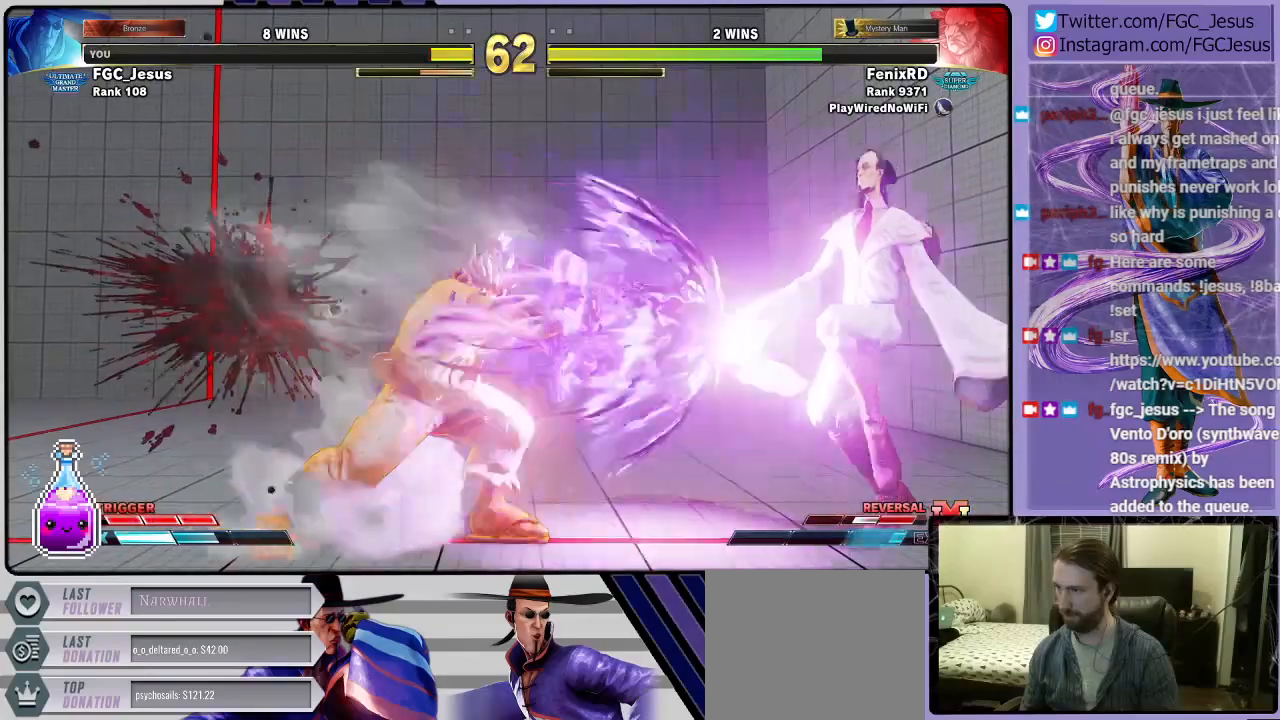
{"buttons": ["DPAD_DOWN", "DPAD_RIGHT"], "right_stick": "center", "events": [[100, "DPAD_DOWN", "down"], [100, "DPAD_LEFT", "up"], [134, "DPAD_RIGHT", "down"]]}
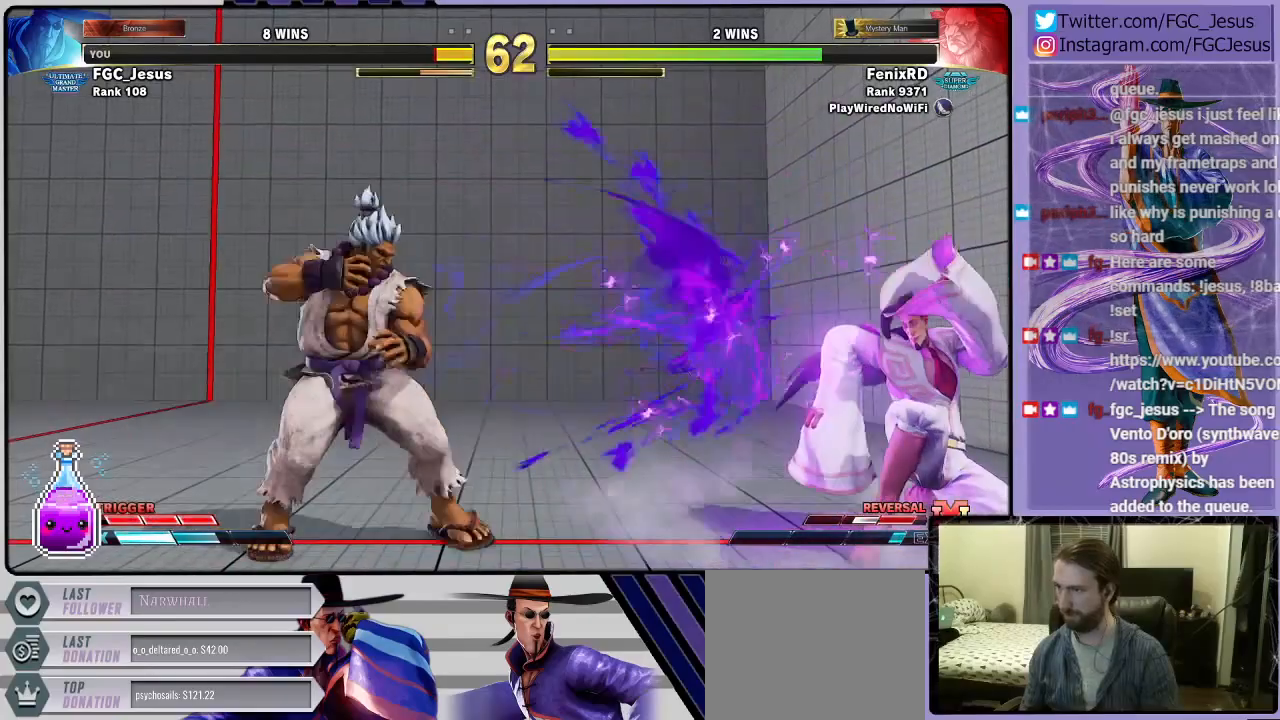
{"buttons": ["DPAD_RIGHT"], "right_stick": "center", "events": [[200, "L1", "down"], [367, "L1", "up"], [500, "DPAD_DOWN", "up"]]}
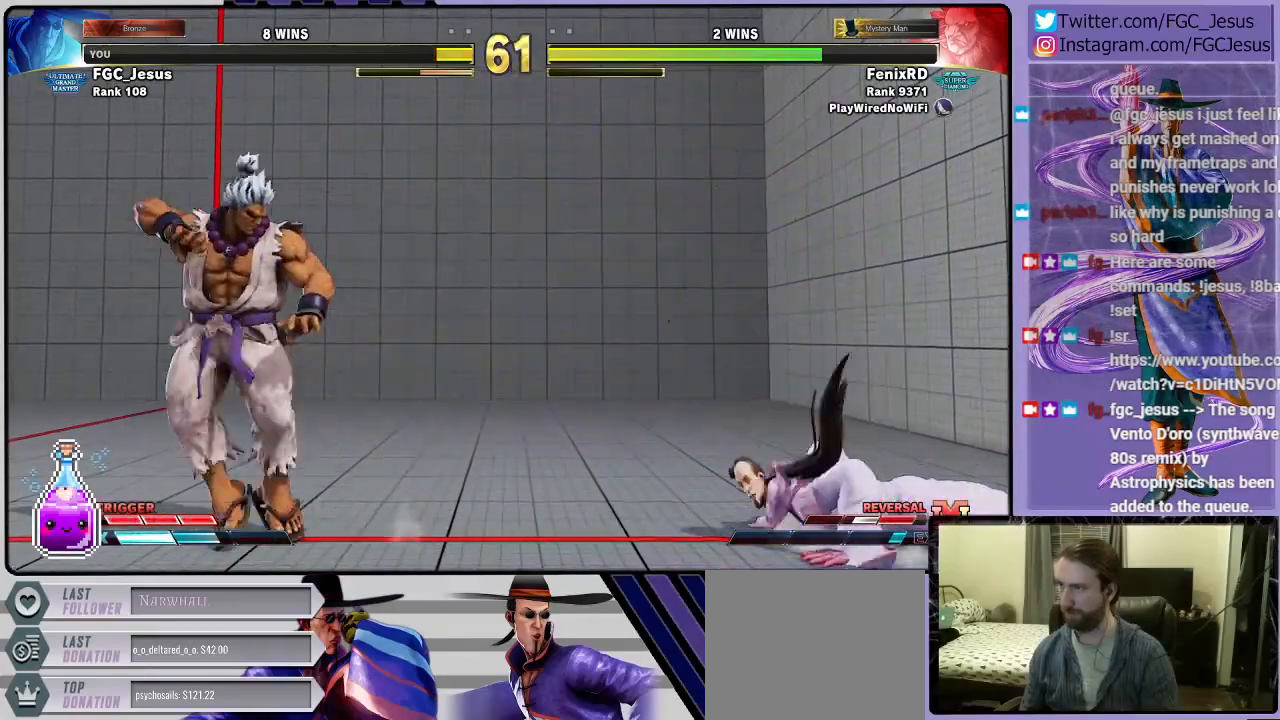
{"buttons": ["R2", "DPAD_DOWN", "DPAD_RIGHT"], "right_stick": "center", "events": [[33, "CIRCLE", "down"], [134, "CIRCLE", "up"], [267, "DPAD_DOWN", "down"], [501, "R2", "down"]]}
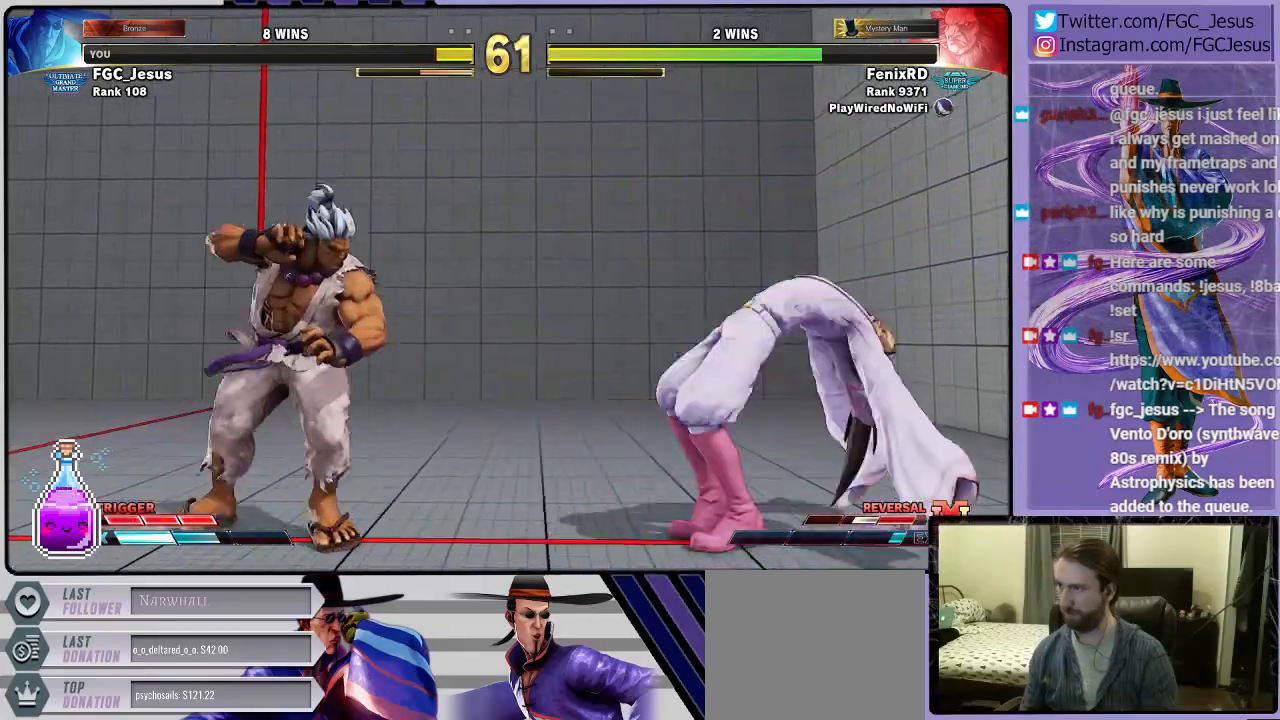
{"buttons": ["DPAD_RIGHT"], "right_stick": "center", "events": [[66, "R2", "up"], [200, "R1", "down"], [200, "R2", "down"], [300, "R2", "up"], [333, "R1", "up"], [433, "DPAD_DOWN", "up"]]}
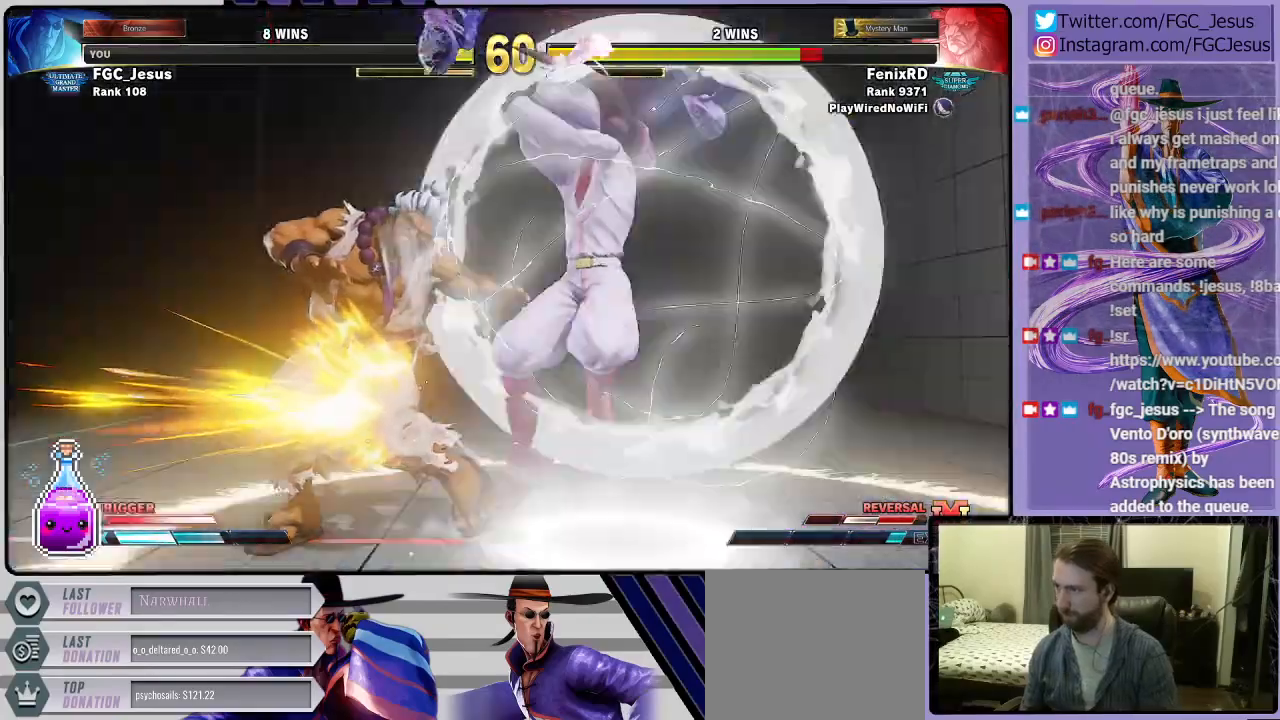
{"buttons": ["DPAD_RIGHT"], "right_stick": "center", "events": []}
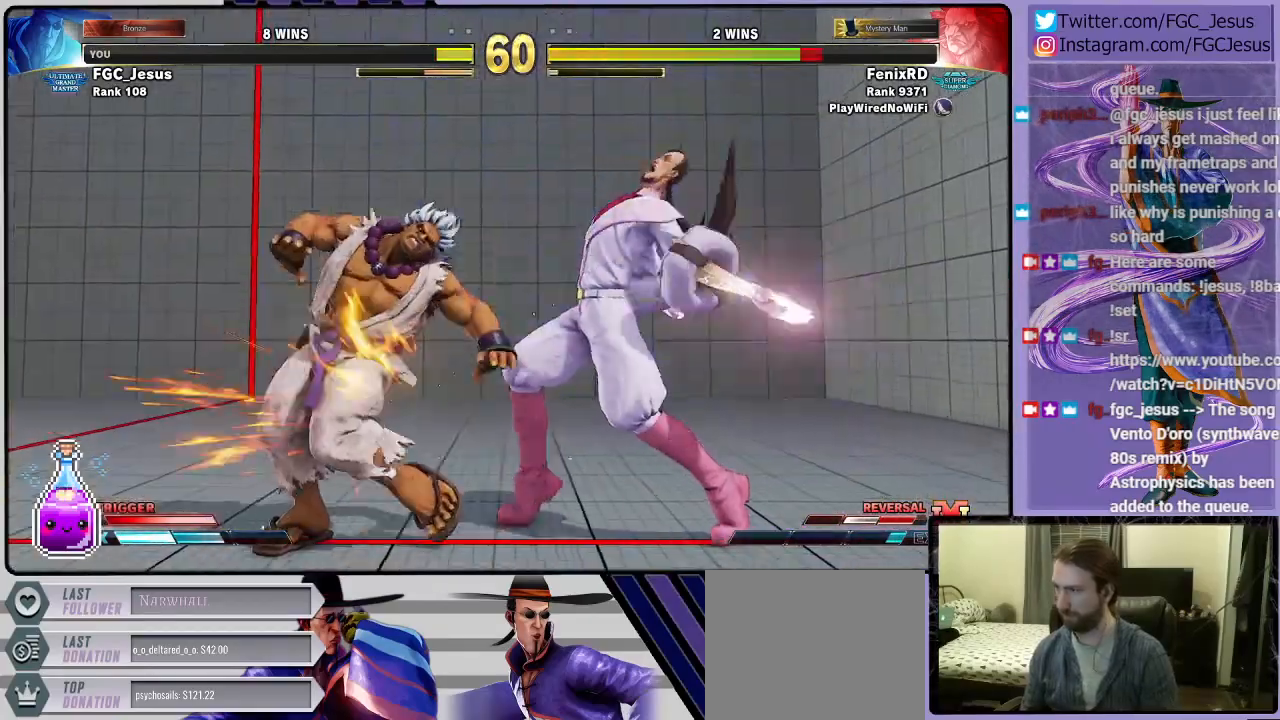
{"buttons": ["CIRCLE", "DPAD_DOWN", "DPAD_RIGHT"], "right_stick": "center", "events": [[66, "R1", "down"], [133, "R1", "up"], [200, "DPAD_LEFT", "down"], [200, "DPAD_RIGHT", "up"], [233, "CIRCLE", "down"], [266, "DPAD_DOWN", "down"], [266, "DPAD_LEFT", "up"], [266, "DPAD_RIGHT", "down"], [300, "CIRCLE", "up"], [333, "CIRCLE", "down"], [400, "CIRCLE", "up"], [467, "CIRCLE", "down"]]}
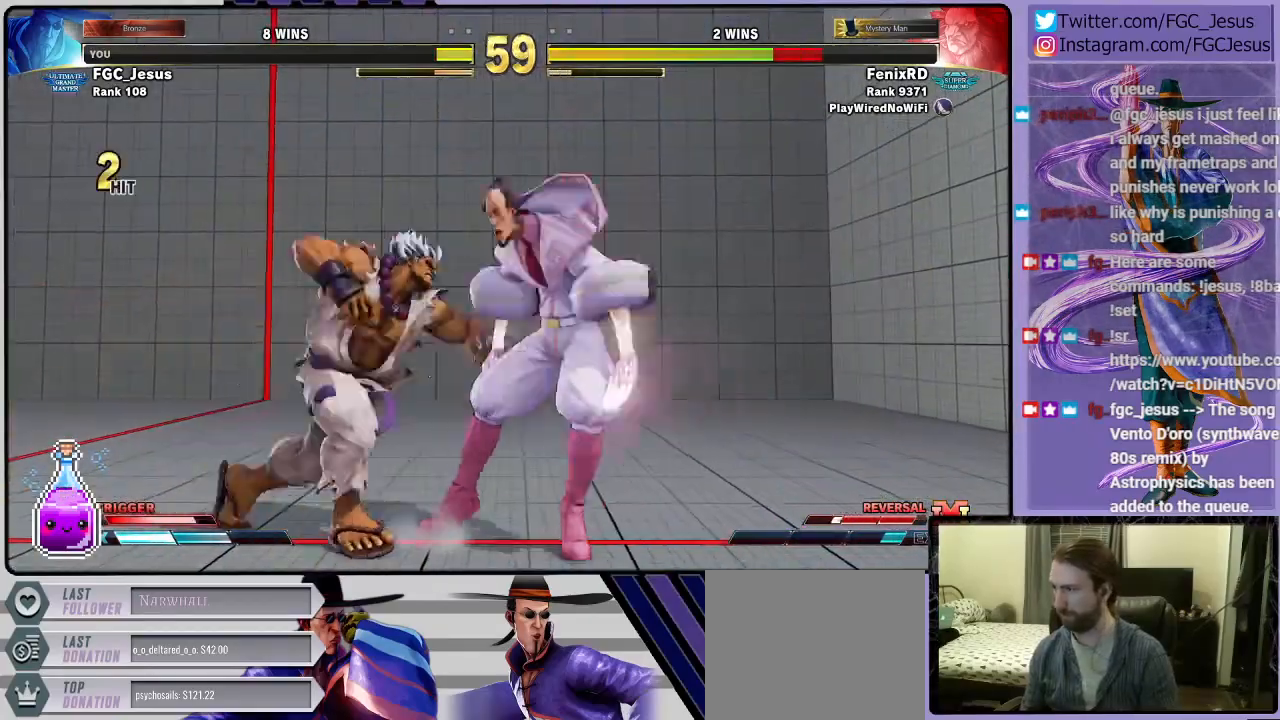
{"buttons": ["DPAD_DOWN", "DPAD_RIGHT"], "right_stick": "center", "events": [[33, "CIRCLE", "up"]]}
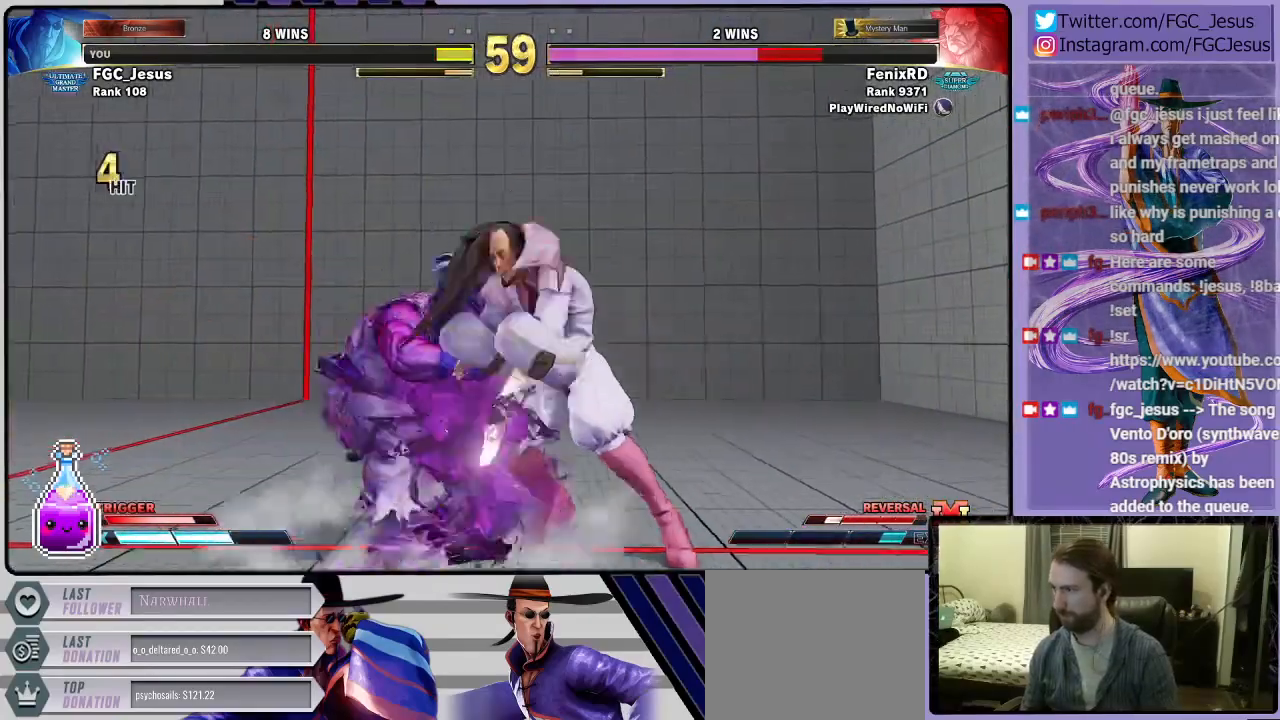
{"buttons": ["CROSS", "DPAD_DOWN"], "right_stick": "center"}
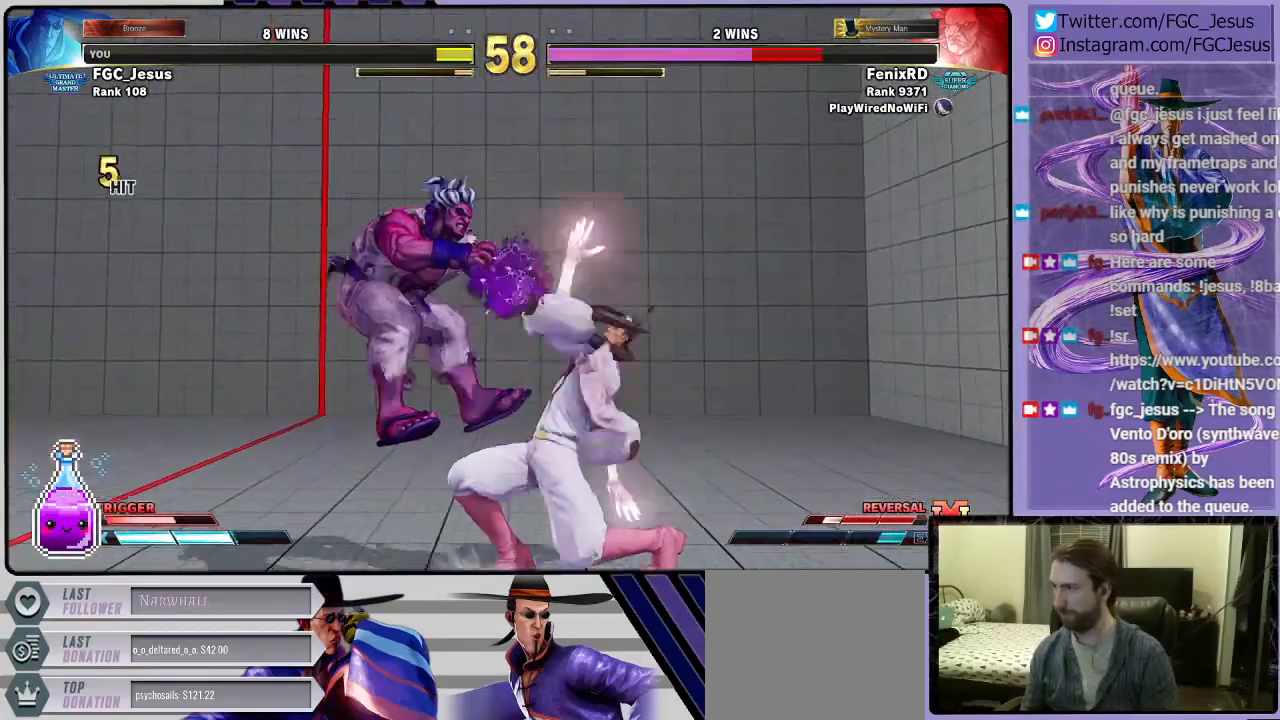
{"buttons": ["DPAD_DOWN", "DPAD_RIGHT"], "right_stick": "center", "events": [[33, "DPAD_LEFT", "down"], [67, "CROSS", "up"], [100, "CROSS", "down"], [100, "DPAD_DOWN", "up"], [167, "CROSS", "up"], [200, "DPAD_DOWN", "down"], [200, "DPAD_LEFT", "up"], [234, "CROSS", "down"], [234, "DPAD_RIGHT", "down"], [267, "CROSS", "up"], [267, "DPAD_RIGHT", "up"], [334, "CROSS", "down"], [334, "DPAD_RIGHT", "down"], [400, "CROSS", "up"]]}
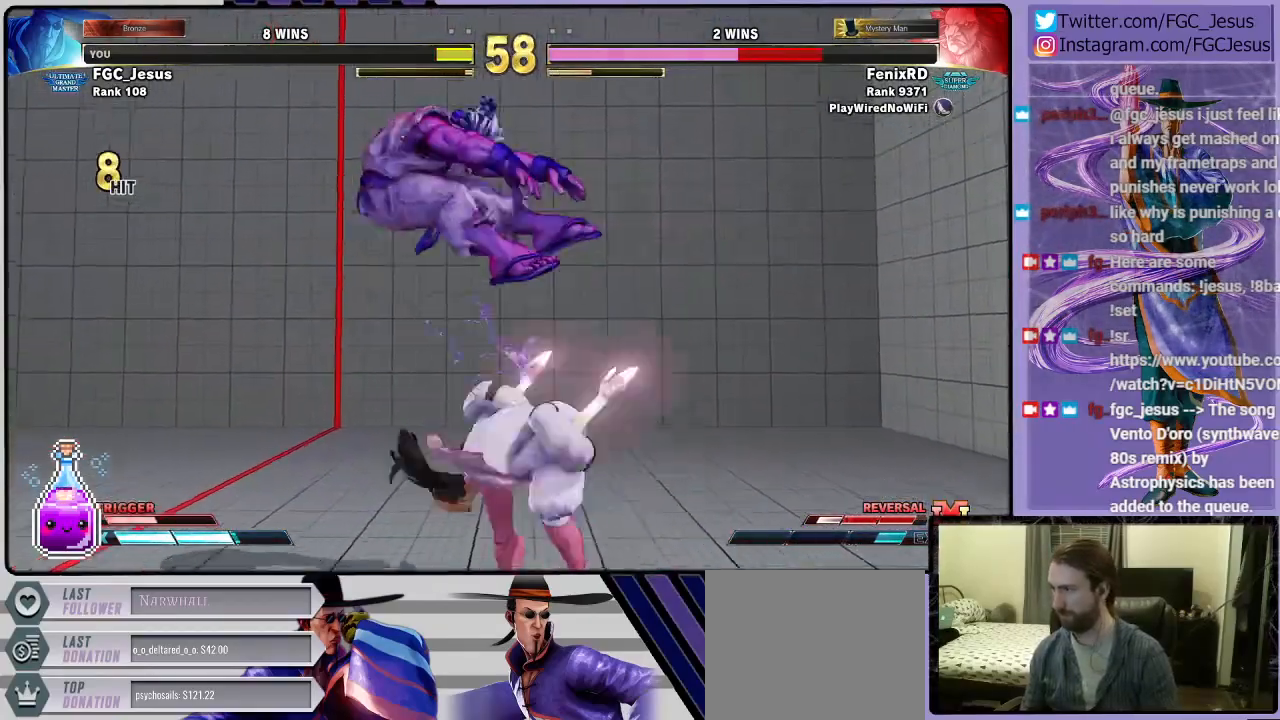
{"buttons": ["DPAD_DOWN", "DPAD_RIGHT"], "right_stick": "center", "events": [[367, "SQUARE", "down"], [467, "SQUARE", "up"]]}
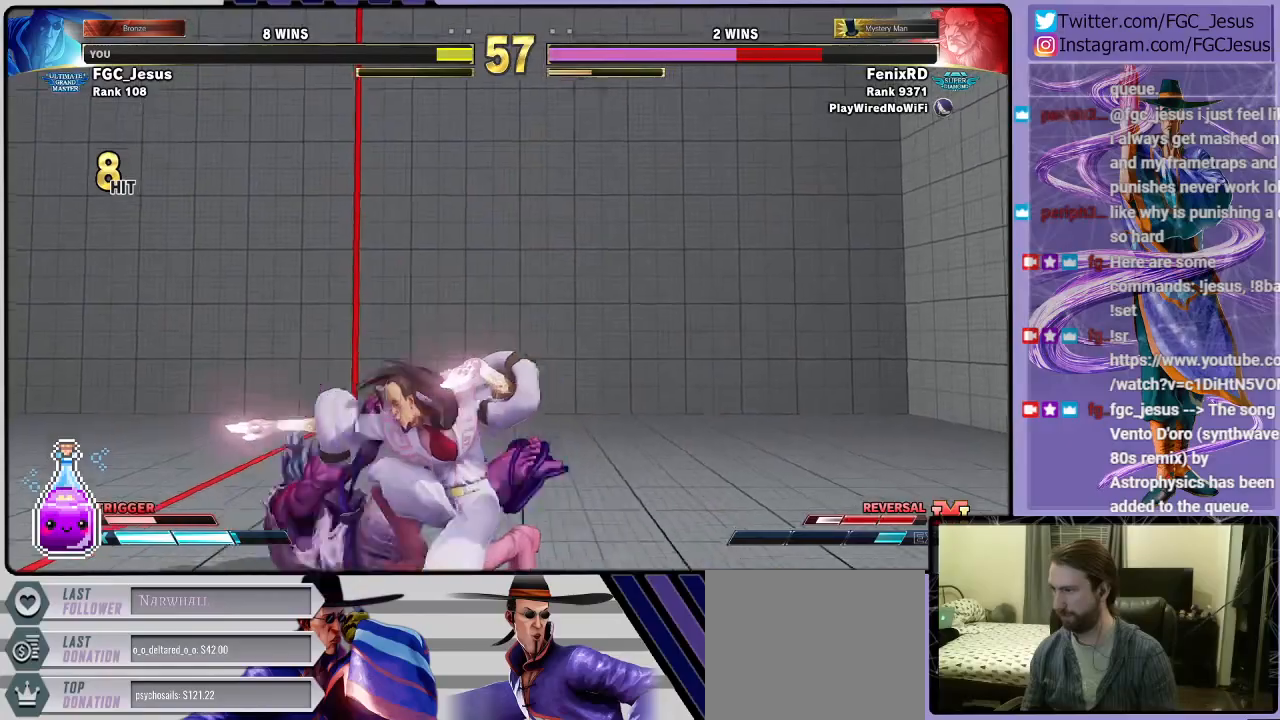
{"buttons": ["CROSS", "DPAD_LEFT"], "right_stick": "center"}
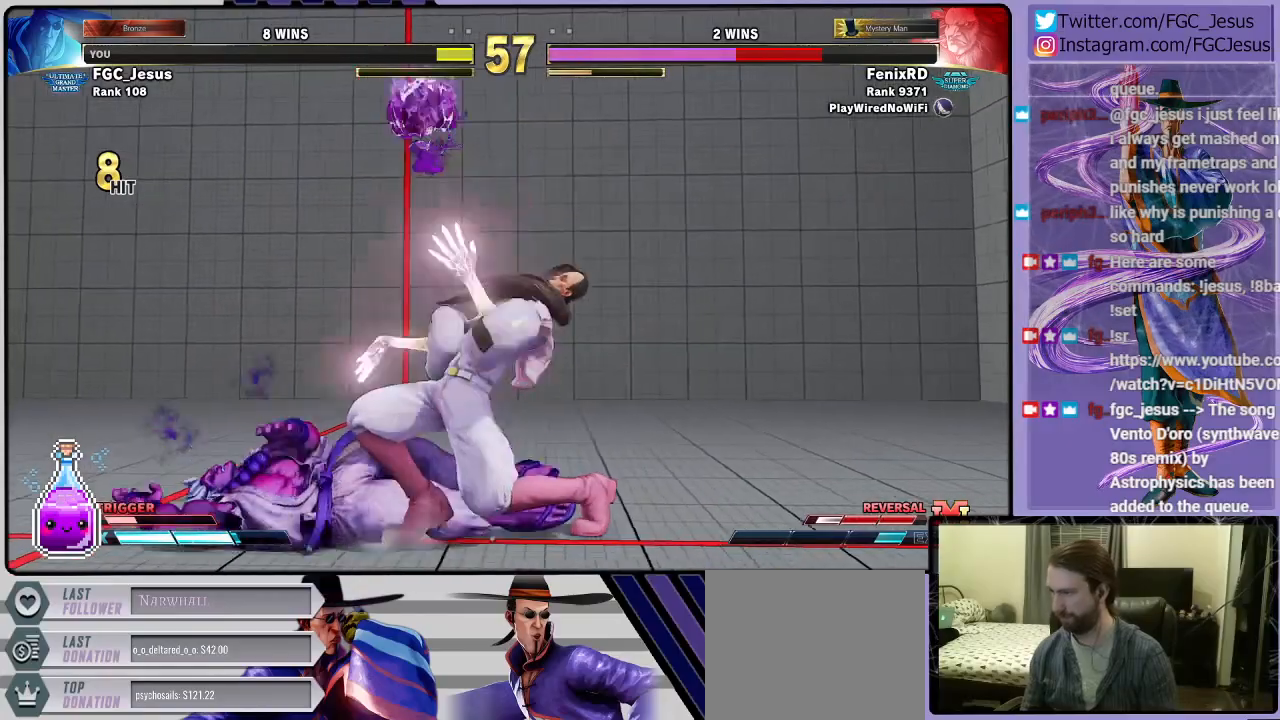
{"buttons": ["DPAD_DOWN", "DPAD_RIGHT"], "right_stick": "center", "events": [[66, "CROSS", "up"], [66, "DPAD_DOWN", "down"], [66, "DPAD_LEFT", "up"], [100, "DPAD_LEFT", "down"], [133, "CROSS", "down"], [133, "DPAD_DOWN", "up"], [166, "CROSS", "up"], [200, "CROSS", "down"], [266, "DPAD_LEFT", "up"], [300, "CROSS", "up"], [300, "DPAD_DOWN", "down"], [300, "DPAD_RIGHT", "down"], [333, "CROSS", "down"], [433, "CROSS", "up"]]}
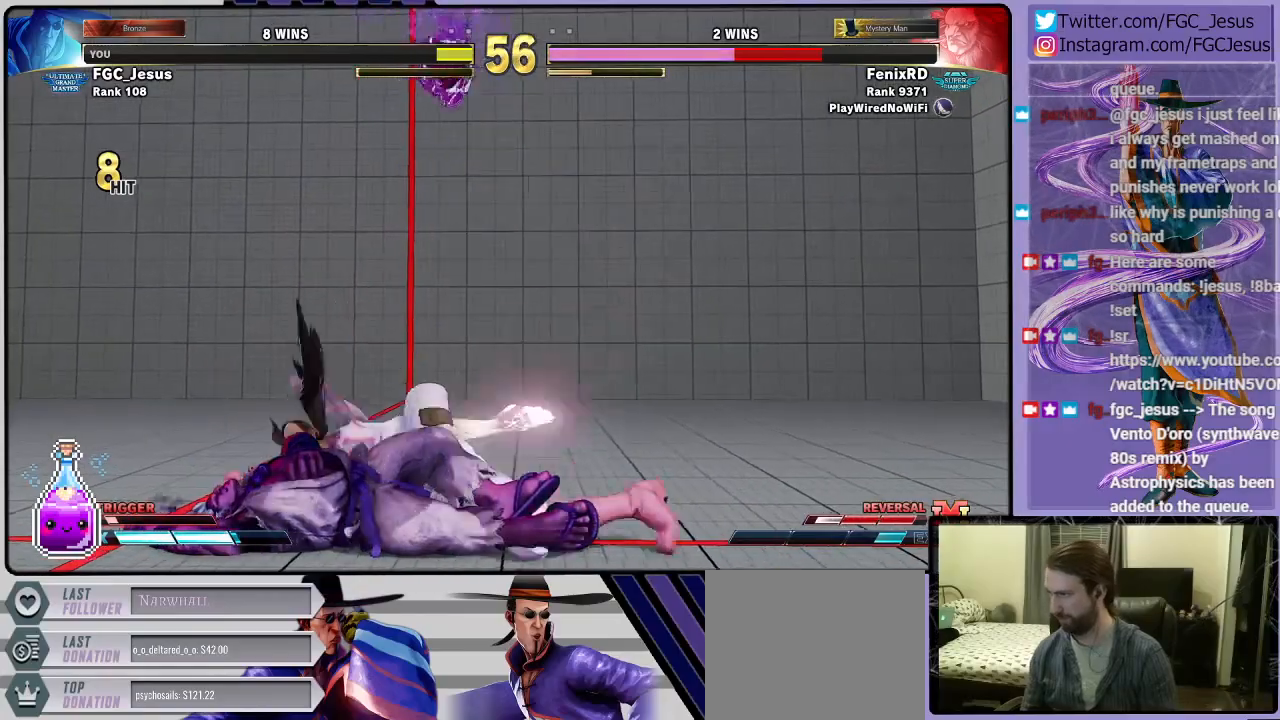
{"buttons": ["DPAD_DOWN", "DPAD_RIGHT"], "right_stick": "center", "events": [[234, "L1", "down"], [400, "L1", "up"]]}
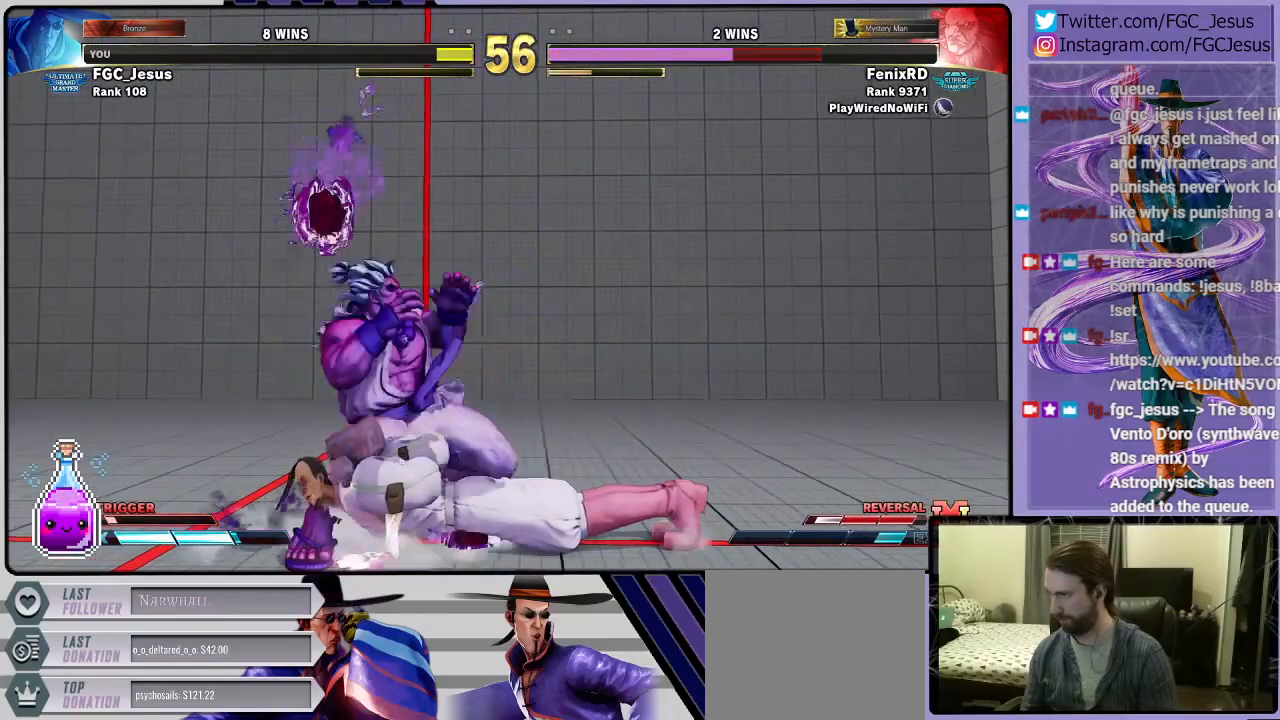
{"buttons": ["DPAD_DOWN", "DPAD_RIGHT"], "right_stick": "center", "events": [[200, "CIRCLE", "down"], [500, "CIRCLE", "up"]]}
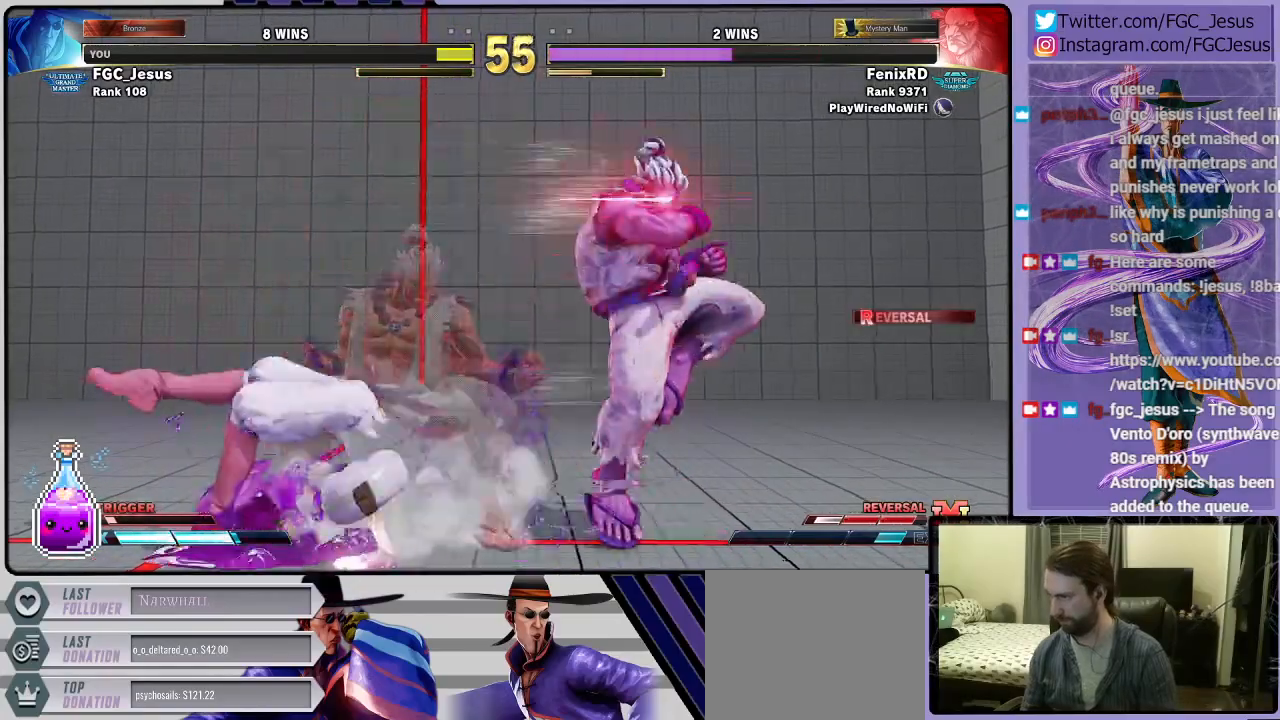
{"buttons": ["DPAD_DOWN", "DPAD_LEFT"], "right_stick": "center", "events": [[134, "DPAD_RIGHT", "up"], [167, "DPAD_DOWN", "up"], [167, "DPAD_LEFT", "down"], [200, "DPAD_DOWN", "down"]]}
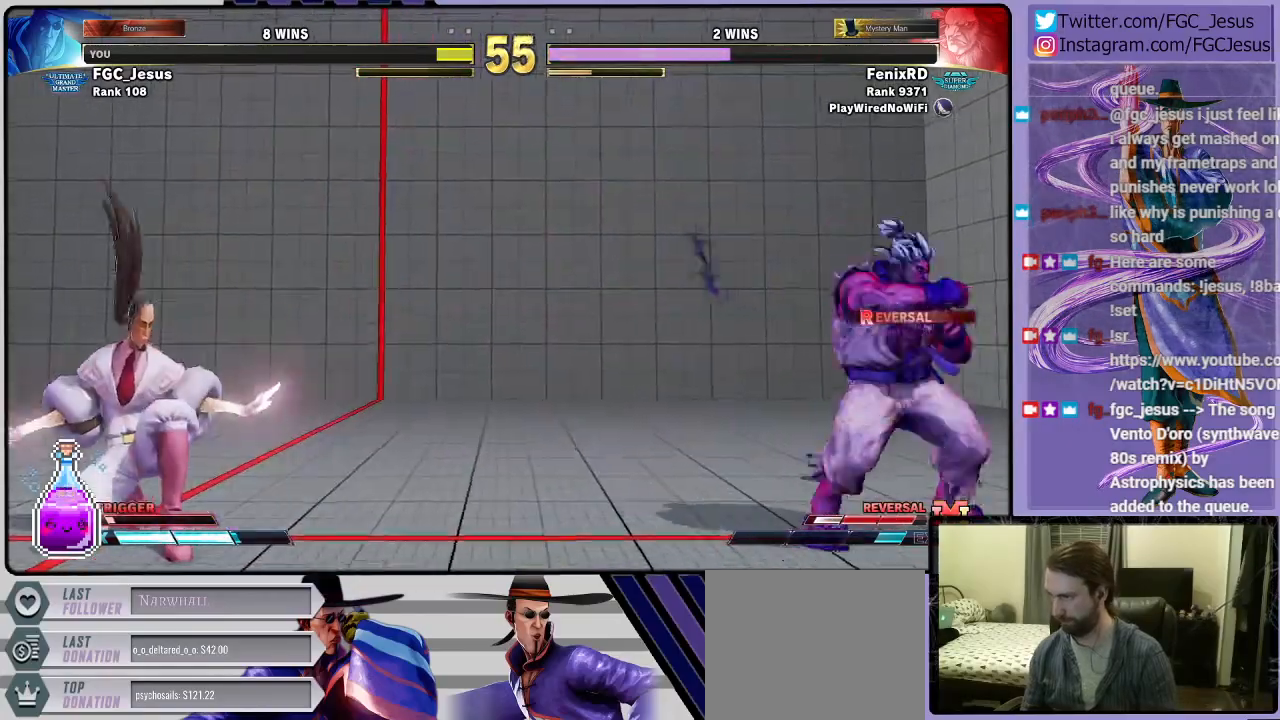
{"buttons": ["R2", "DPAD_DOWN", "DPAD_LEFT"], "right_stick": "center", "events": [[266, "DPAD_DOWN", "up"], [266, "DPAD_UP", "down"], [266, "R1", "down"], [367, "DPAD_DOWN", "down"], [367, "DPAD_UP", "up"], [367, "R1", "up"], [467, "R2", "down"]]}
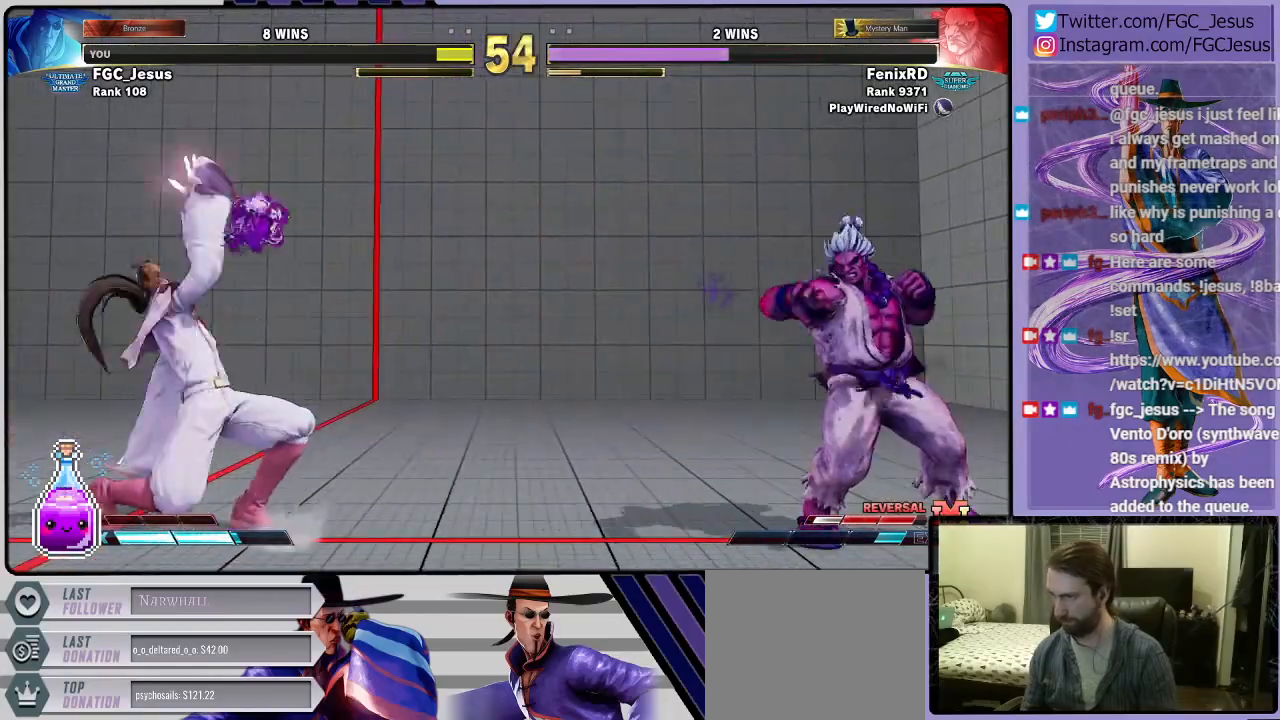
{"buttons": ["R2", "DPAD_DOWN", "DPAD_LEFT"], "right_stick": "center", "events": [[33, "R2", "up"], [100, "DPAD_DOWN", "up"], [100, "DPAD_LEFT", "up"], [100, "DPAD_RIGHT", "down"], [100, "R2", "down"], [167, "R2", "up"], [200, "DPAD_DOWN", "down"], [200, "DPAD_RIGHT", "up"], [200, "R2", "down"], [267, "R2", "up"], [300, "DPAD_DOWN", "up"], [300, "DPAD_RIGHT", "down"], [334, "R2", "down"], [400, "DPAD_DOWN", "down"], [400, "R2", "up"], [434, "R2", "down"], [467, "DPAD_RIGHT", "up"], [501, "DPAD_LEFT", "down"]]}
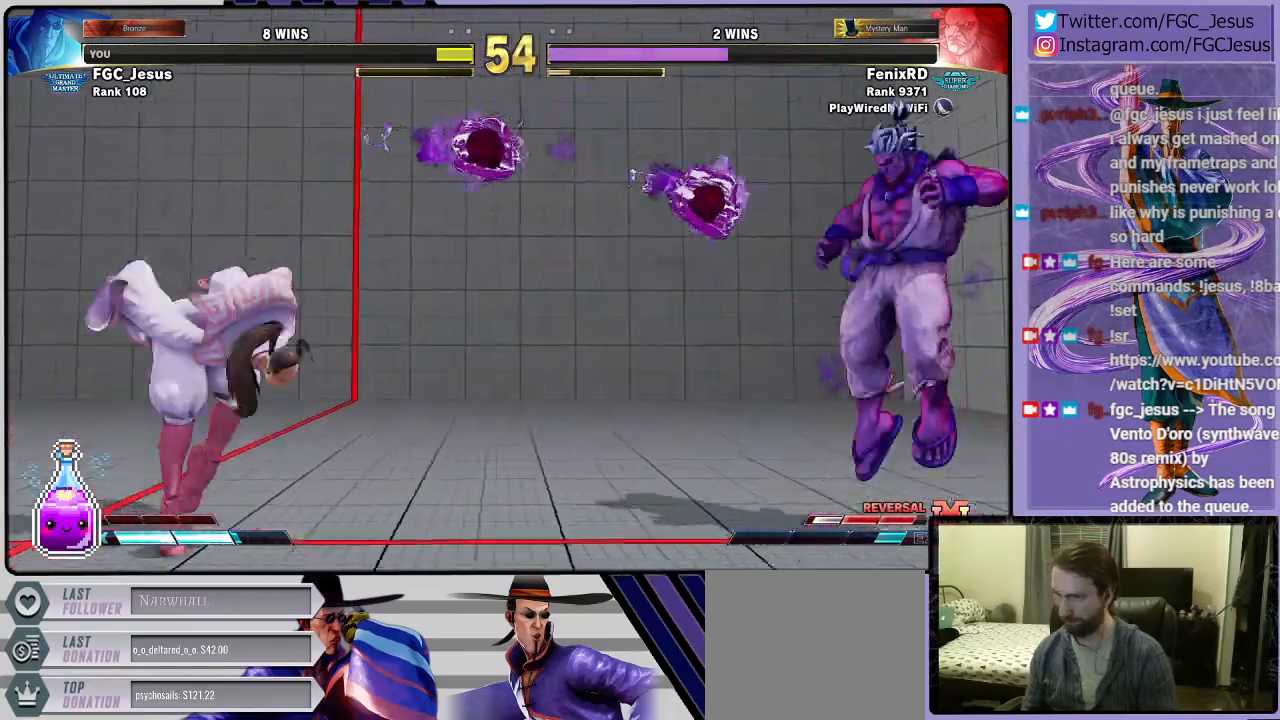
{"buttons": ["DPAD_UP", "DPAD_RIGHT"], "right_stick": "center", "events": [[33, "R2", "up"], [333, "DPAD_LEFT", "up"], [367, "DPAD_DOWN", "up"], [367, "DPAD_RIGHT", "down"], [400, "DPAD_UP", "down"]]}